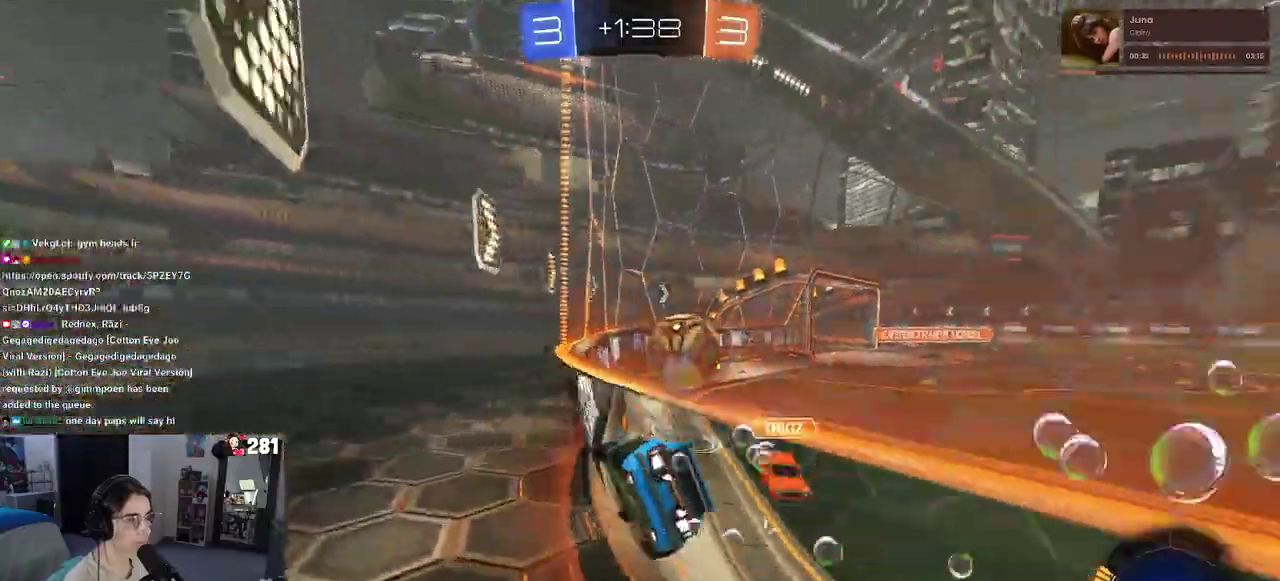
Gameplay with a controller (PlayStation layout); each line is a JSON object with the inputs held at the frame after it. "events" lists button and stick changes between this image and that frame as [ms after this image, input, new state], when the widget could be followed in between. This overlay highlights the sticks when they move; stick clicks (L3 R3) are not distinguishable. Not read: L1.
{"buttons": ["R2"], "left_stick": "center", "right_stick": "center", "events": [[150, "TRIANGLE", "down"], [167, "left_stick", "right"], [250, "TRIANGLE", "up"], [333, "left_stick", "center"], [350, "R1", "up"], [383, "left_stick", "left"], [467, "left_stick", "center"]]}
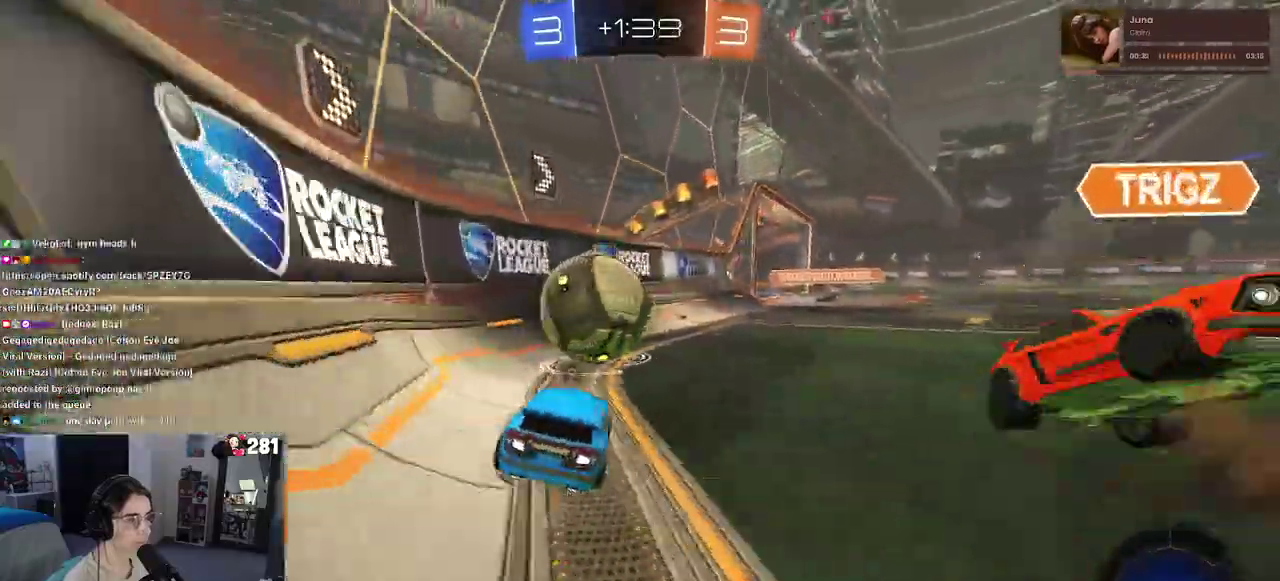
{"buttons": ["R2"], "left_stick": "right", "right_stick": "center"}
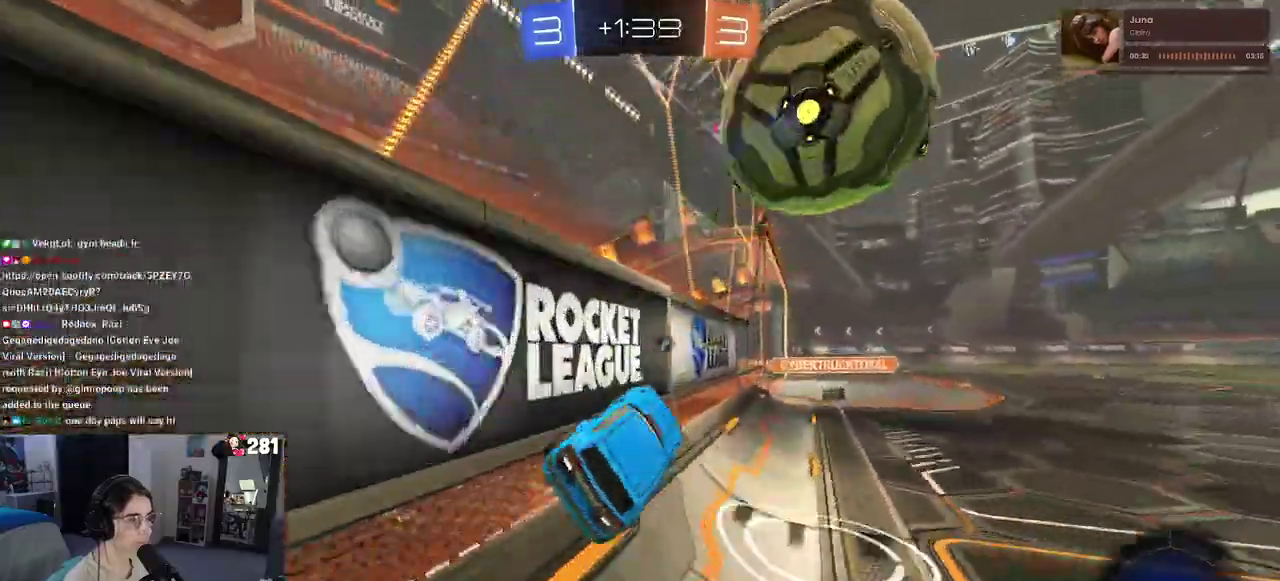
{"buttons": ["CROSS", "SQUARE", "R1", "R2"], "left_stick": "down-left", "right_stick": "center"}
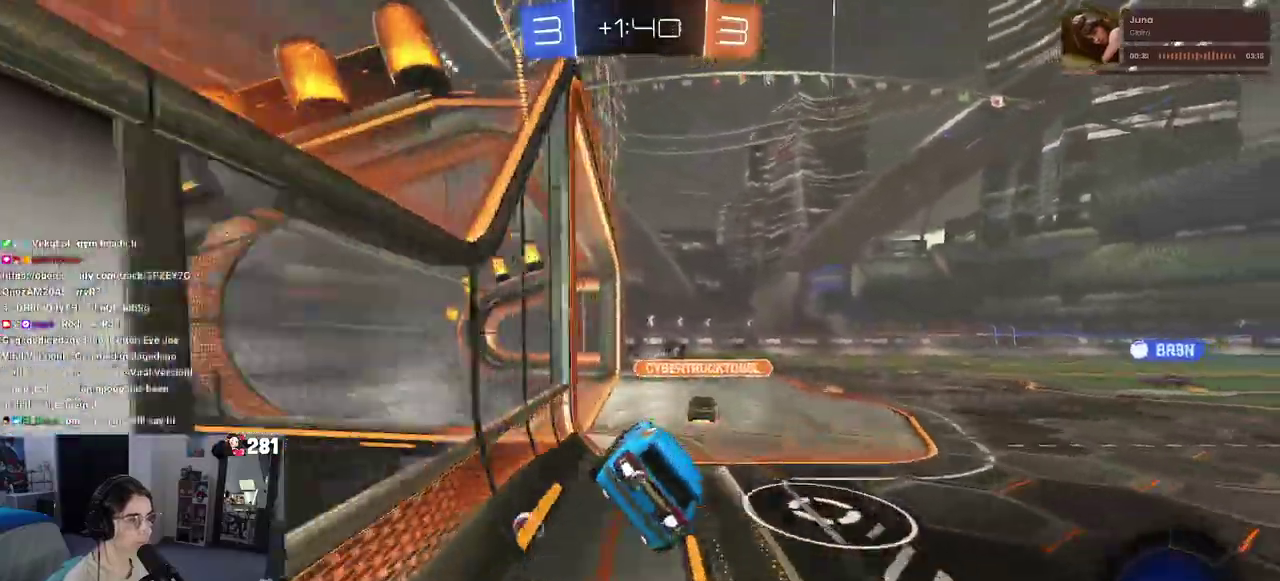
{"buttons": ["R2"], "left_stick": "center", "right_stick": "center", "events": [[50, "CROSS", "up"], [50, "SQUARE", "up"], [83, "R1", "up"], [133, "left_stick", "center"], [283, "left_stick", "up"], [350, "left_stick", "up-left"], [383, "CROSS", "down"], [483, "CROSS", "up"], [483, "left_stick", "center"]]}
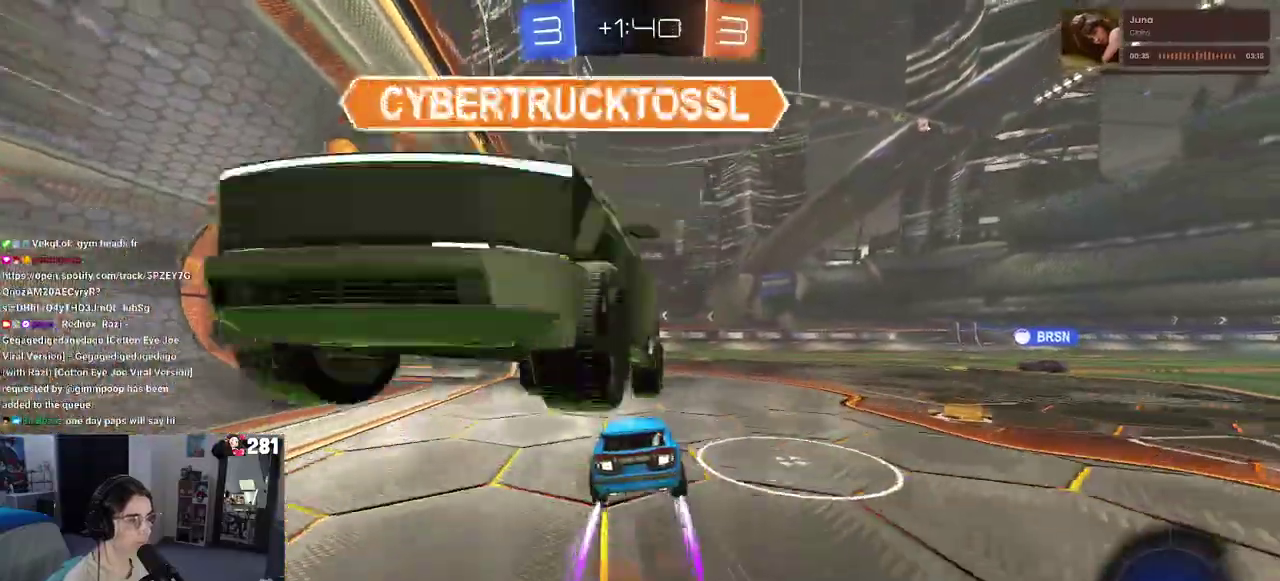
{"buttons": ["R2"], "left_stick": "center", "right_stick": "center", "events": [[33, "left_stick", "down-right"], [267, "left_stick", "right"], [400, "left_stick", "center"]]}
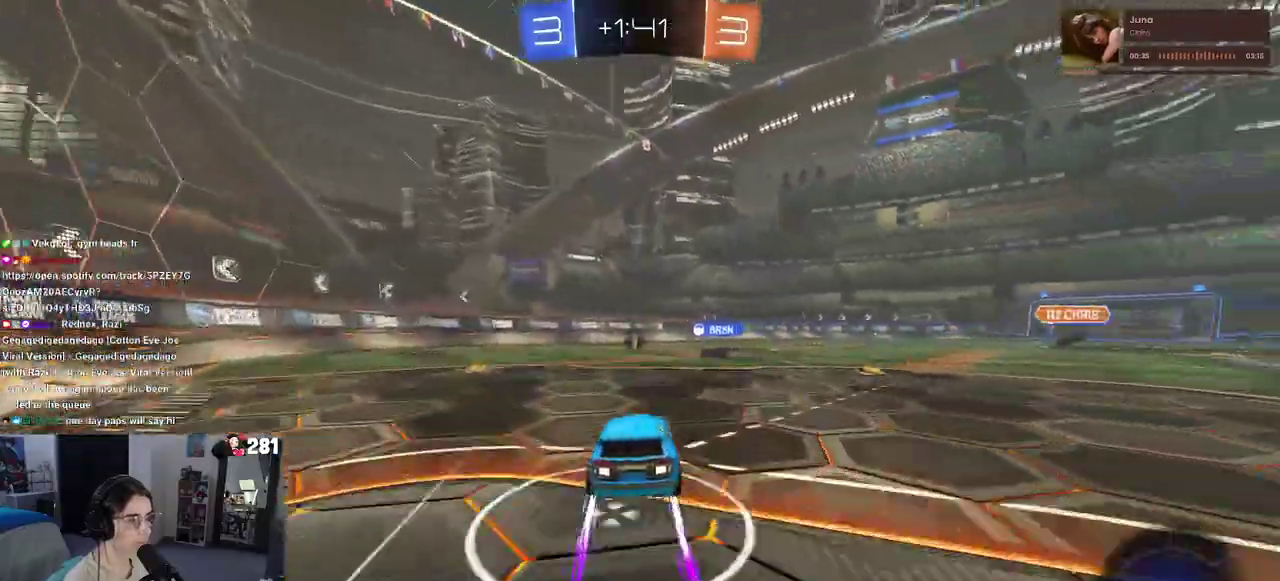
{"buttons": ["SQUARE", "R2"], "left_stick": "right", "right_stick": "center", "events": [[17, "CROSS", "down"], [50, "left_stick", "up-right"], [83, "CROSS", "up"], [133, "CROSS", "down"], [217, "SQUARE", "down"], [250, "CROSS", "up"], [250, "left_stick", "center"], [450, "left_stick", "right"]]}
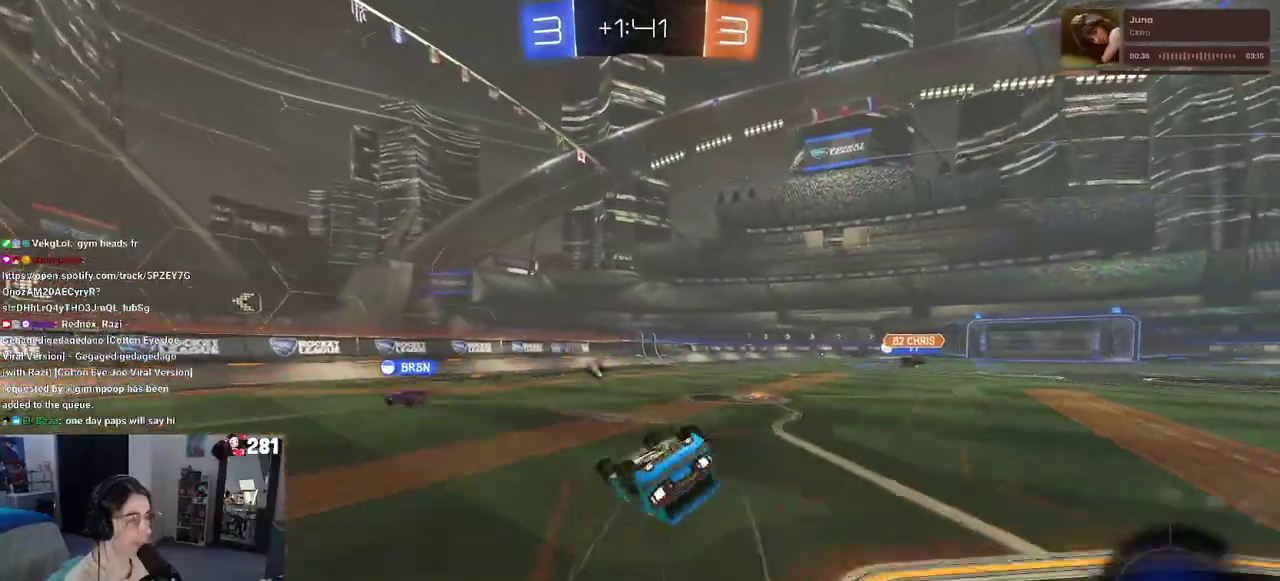
{"buttons": ["R2"], "left_stick": "down", "right_stick": "center"}
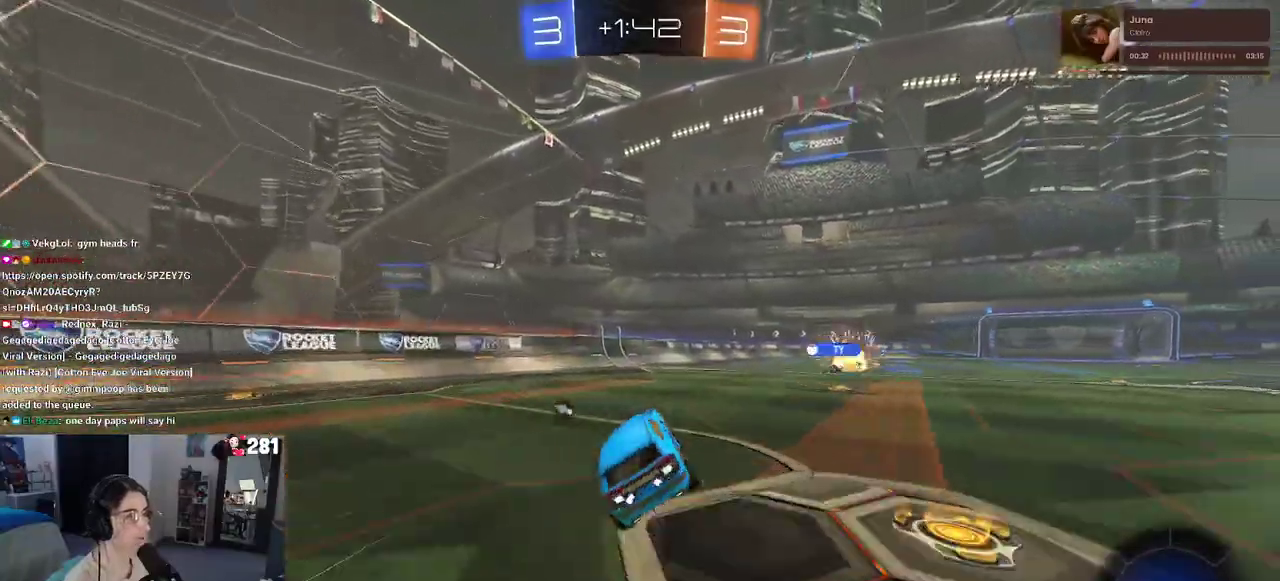
{"buttons": ["R2"], "left_stick": "center", "right_stick": "center", "events": [[33, "left_stick", "center"], [233, "left_stick", "right"], [467, "left_stick", "center"]]}
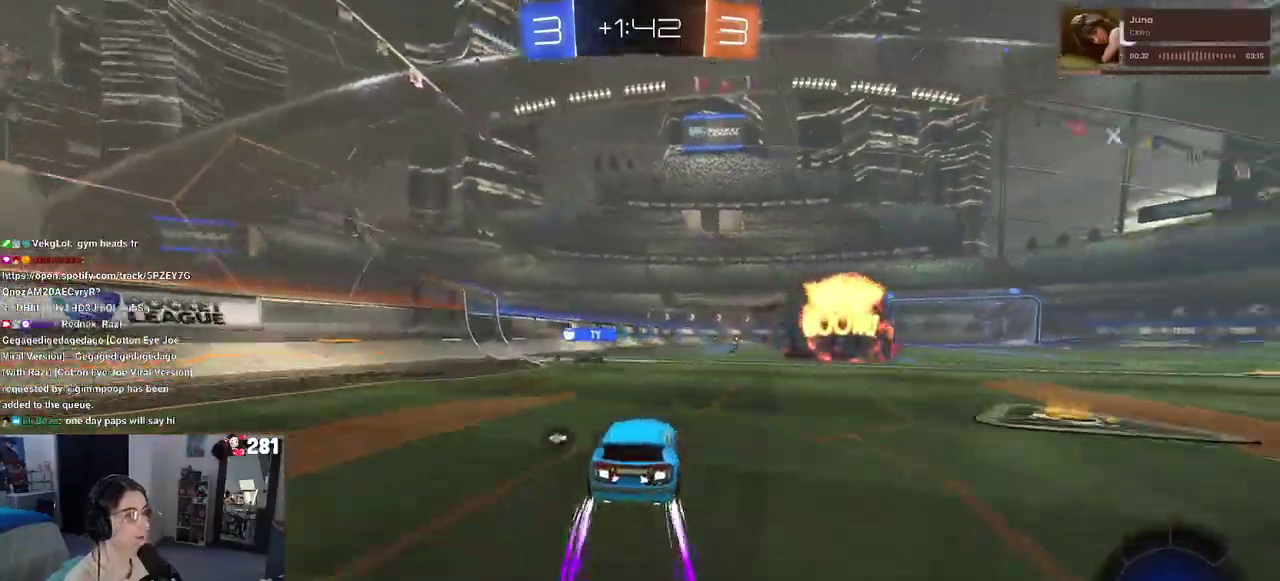
{"buttons": ["R2"], "left_stick": "center", "right_stick": "center", "events": [[33, "R1", "down"], [67, "left_stick", "left"], [200, "R1", "up"], [200, "left_stick", "center"], [267, "left_stick", "left"], [433, "left_stick", "center"]]}
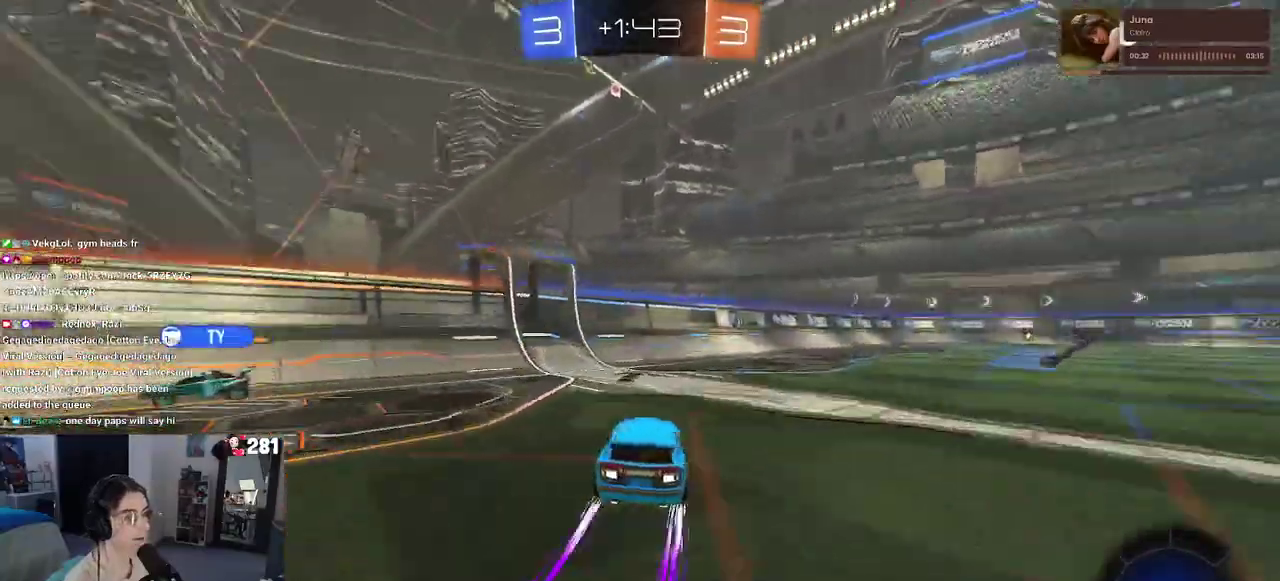
{"buttons": ["R2"], "left_stick": "right", "right_stick": "center", "events": [[17, "TRIANGLE", "down"], [117, "TRIANGLE", "up"], [233, "left_stick", "right"]]}
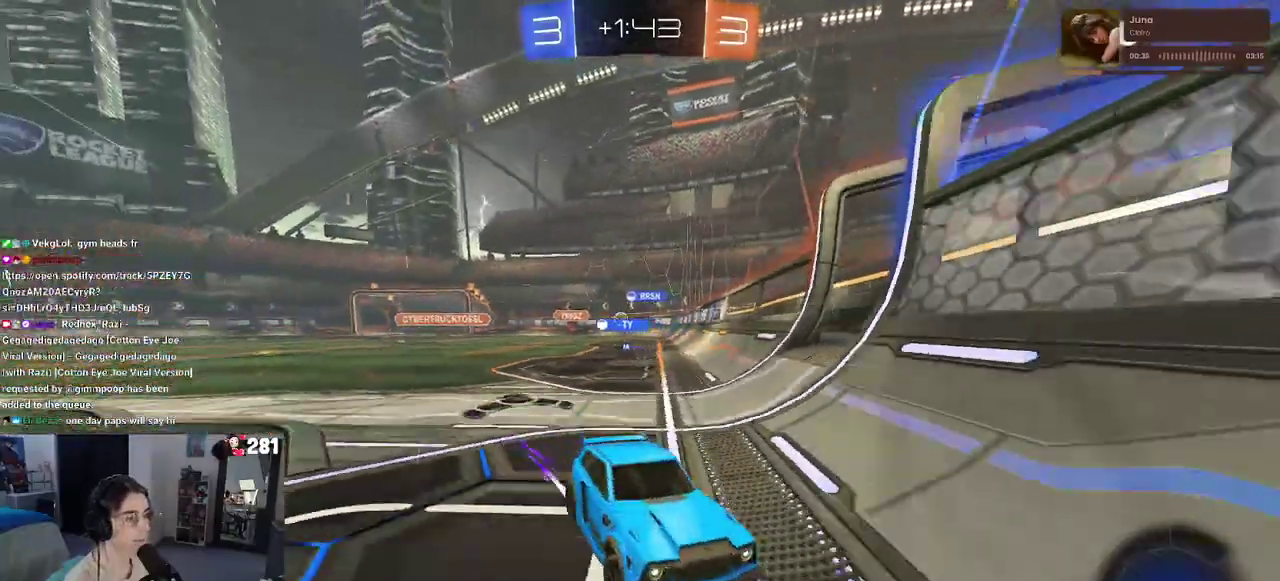
{"buttons": ["R2"], "left_stick": "center", "right_stick": "center", "events": [[133, "R1", "down"], [283, "left_stick", "center"], [467, "R1", "up"]]}
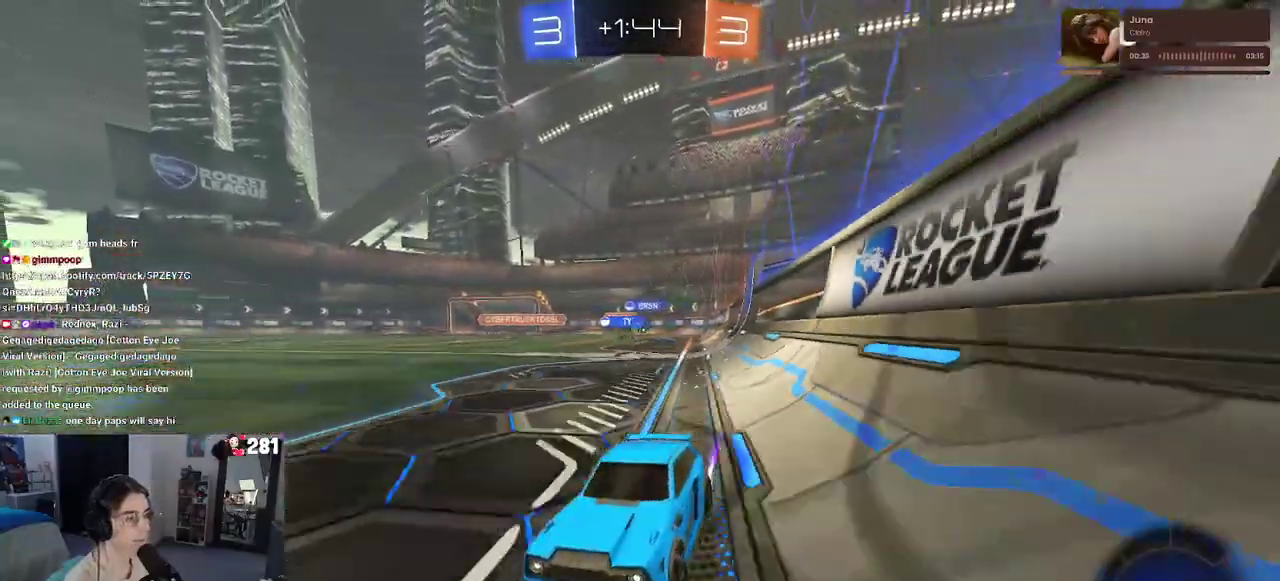
{"buttons": ["SQUARE", "R2"], "left_stick": "right", "right_stick": "center", "events": [[83, "left_stick", "right"], [267, "left_stick", "center"], [367, "left_stick", "right"], [417, "SQUARE", "down"]]}
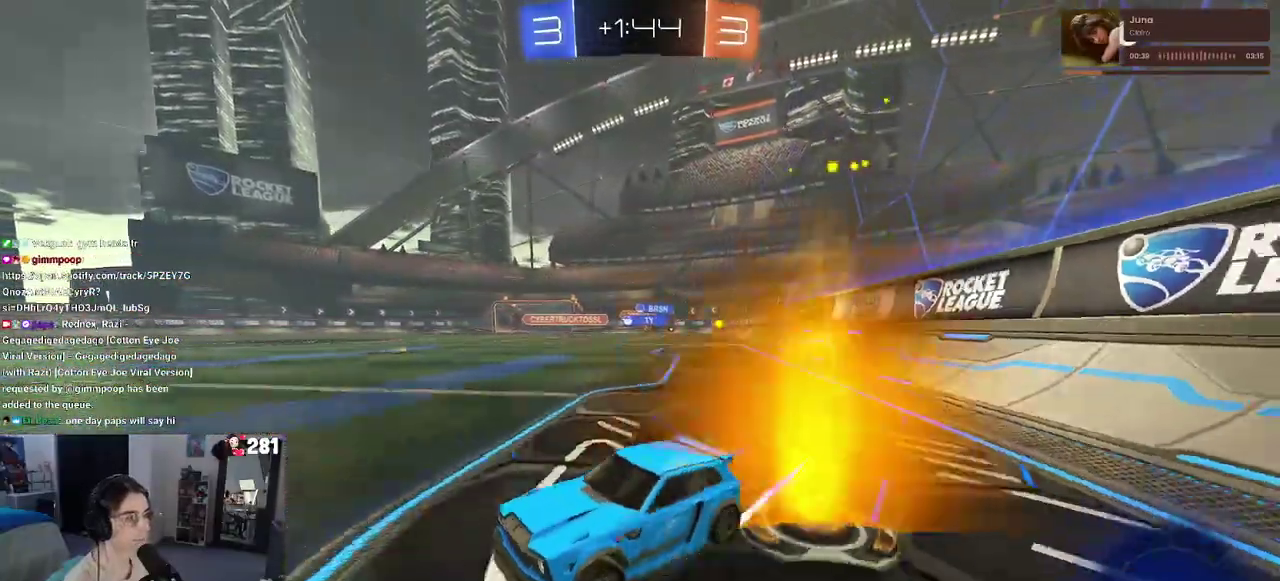
{"buttons": ["R2"], "left_stick": "right", "right_stick": "center", "events": [[17, "SQUARE", "up"]]}
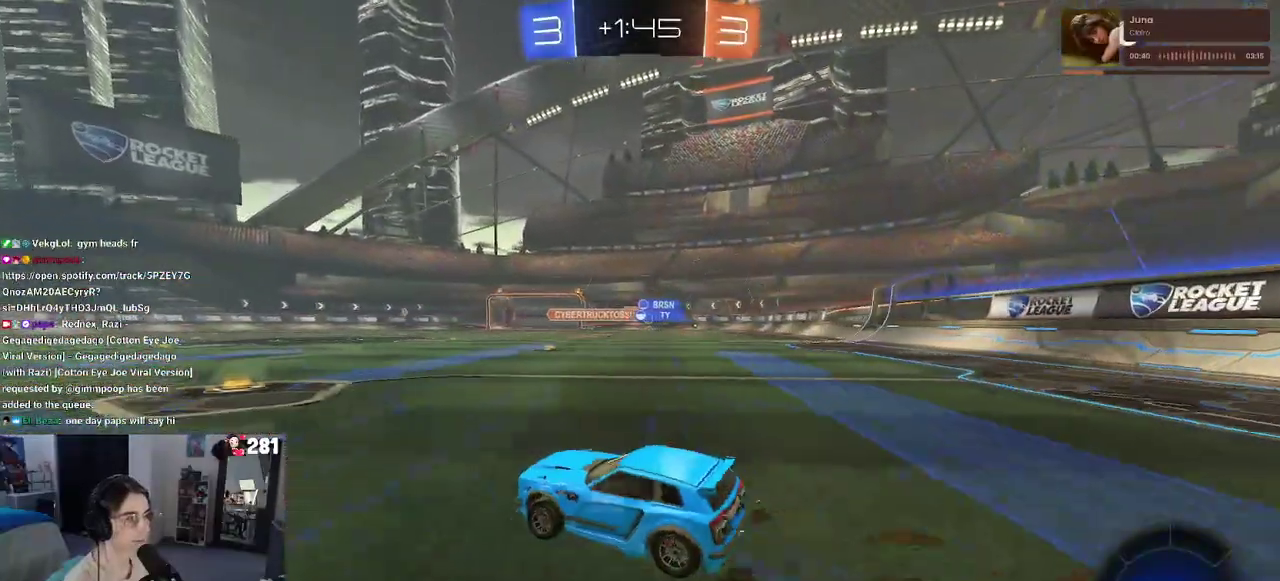
{"buttons": ["R2"], "left_stick": "right", "right_stick": "center", "events": [[17, "left_stick", "center"], [183, "left_stick", "right"]]}
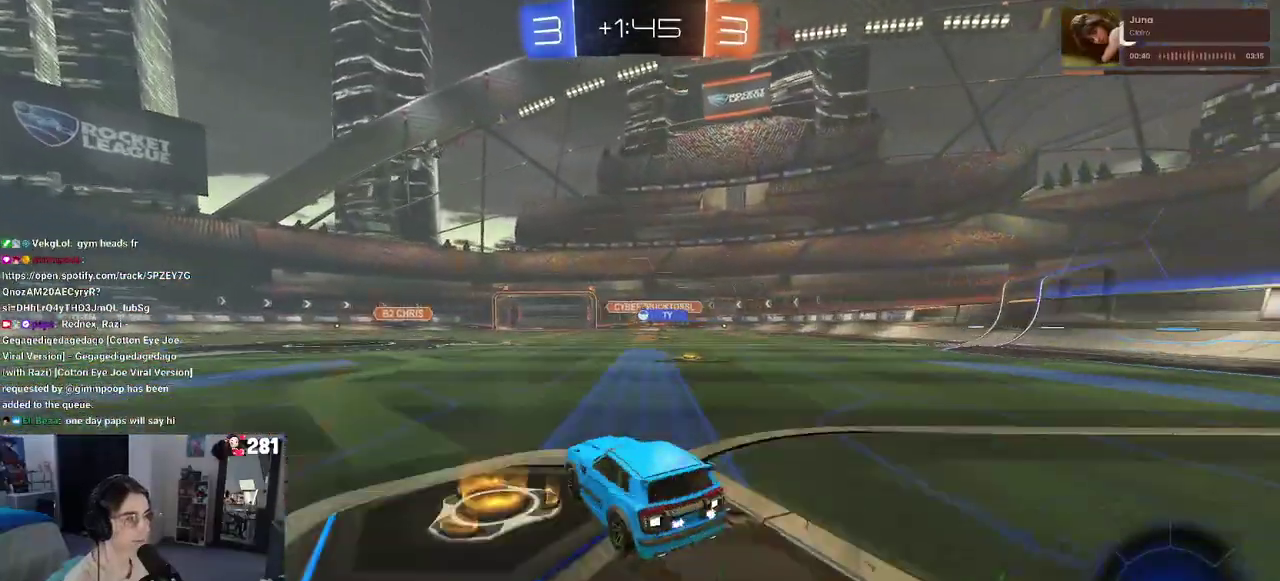
{"buttons": ["R1", "R2"], "left_stick": "left", "right_stick": "center", "events": [[100, "left_stick", "center"], [183, "left_stick", "left"], [433, "R1", "down"]]}
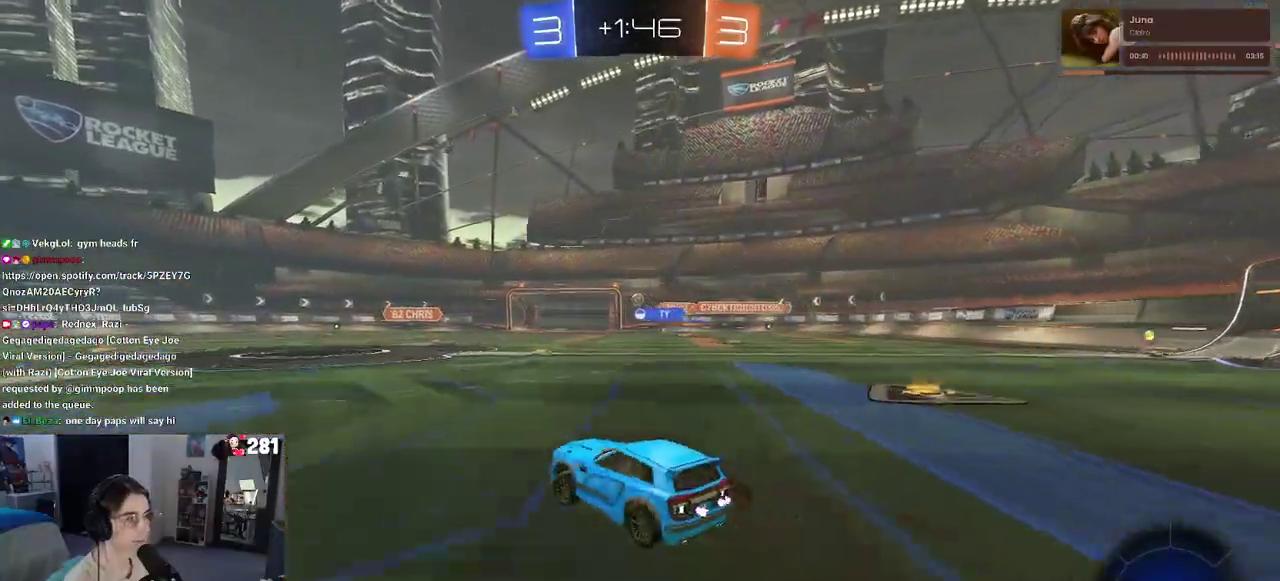
{"buttons": ["R1", "R2"], "left_stick": "center", "right_stick": "center", "events": [[33, "left_stick", "center"]]}
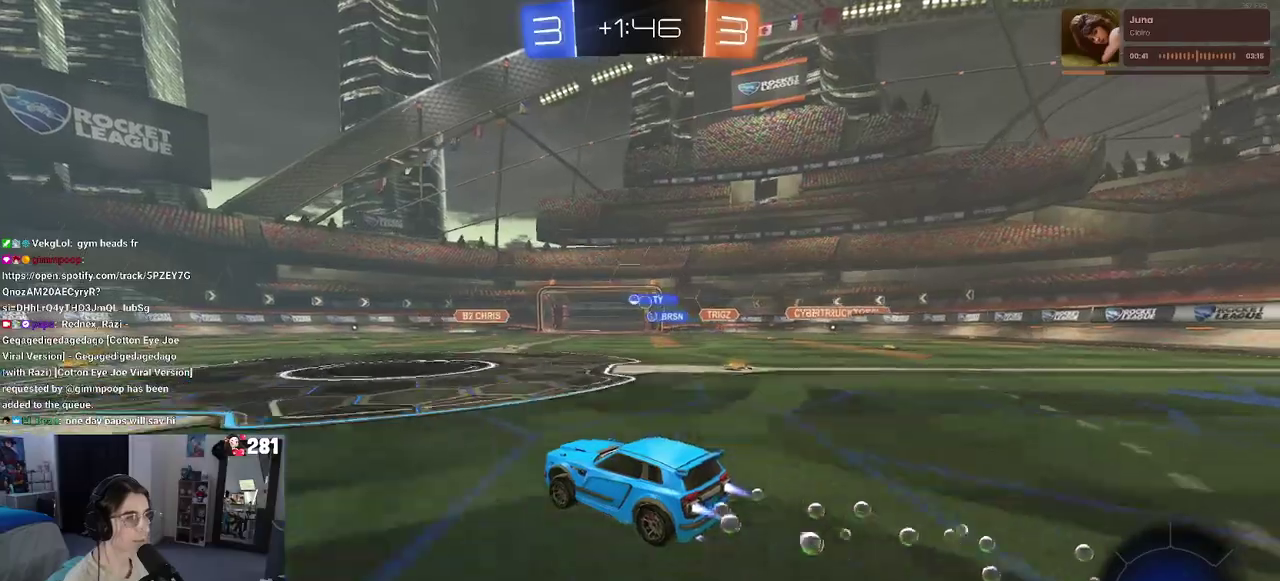
{"buttons": ["R2"], "left_stick": "center", "right_stick": "center", "events": [[150, "R1", "up"], [250, "left_stick", "right"], [467, "left_stick", "center"]]}
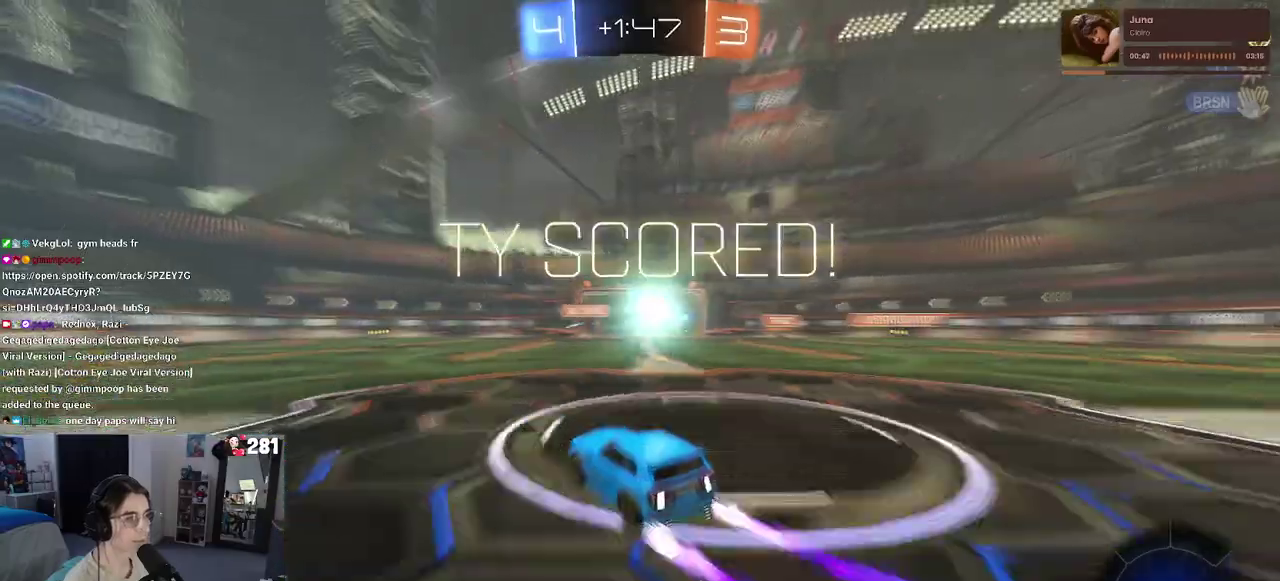
{"buttons": [], "left_stick": "center", "right_stick": "center", "events": [[117, "R2", "up"]]}